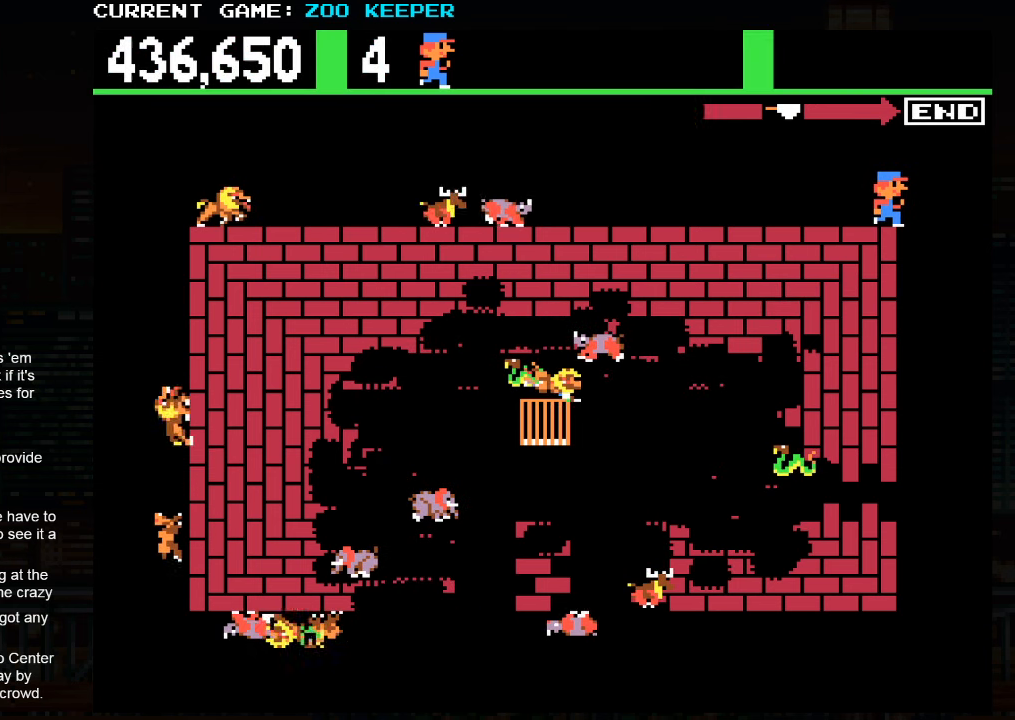
Gameplay with a controller (arcade stick); each line is a JSON object with the inputs held at the frame after it. "events" lists button and stick changes between this image and that frame as [ms after this image, input, new state], when the widget could be followed in between. Not read: L3 R3.
{"buttons": [], "left_stick": "down", "events": [[250, "left_stick", "down"]]}
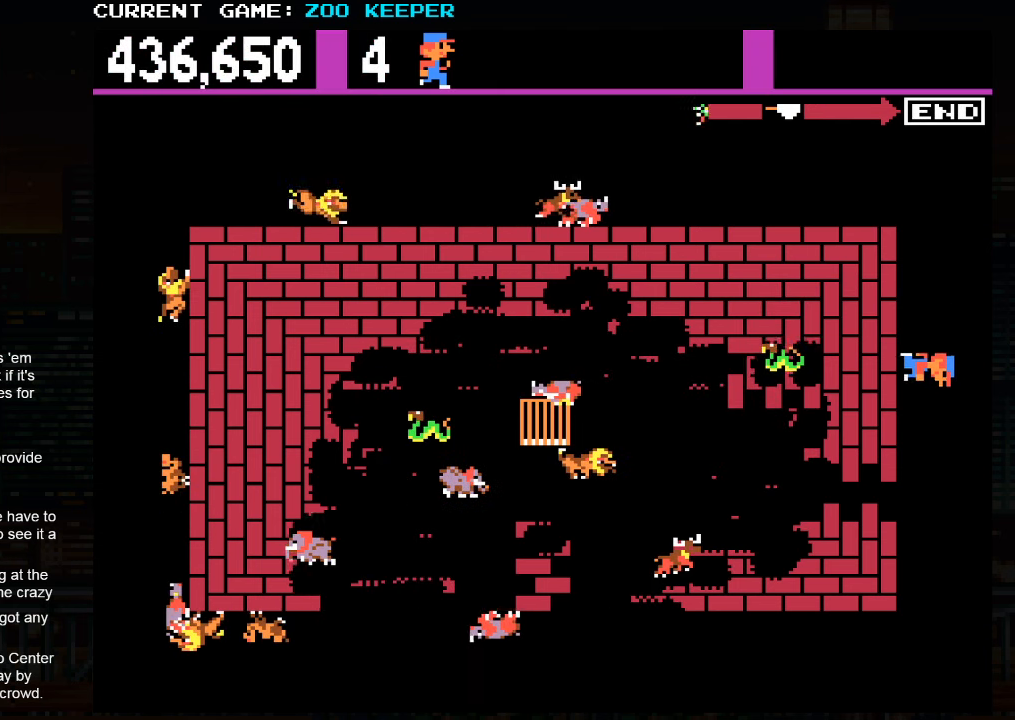
{"buttons": [], "left_stick": "center", "events": [[166, "left_stick", "center"]]}
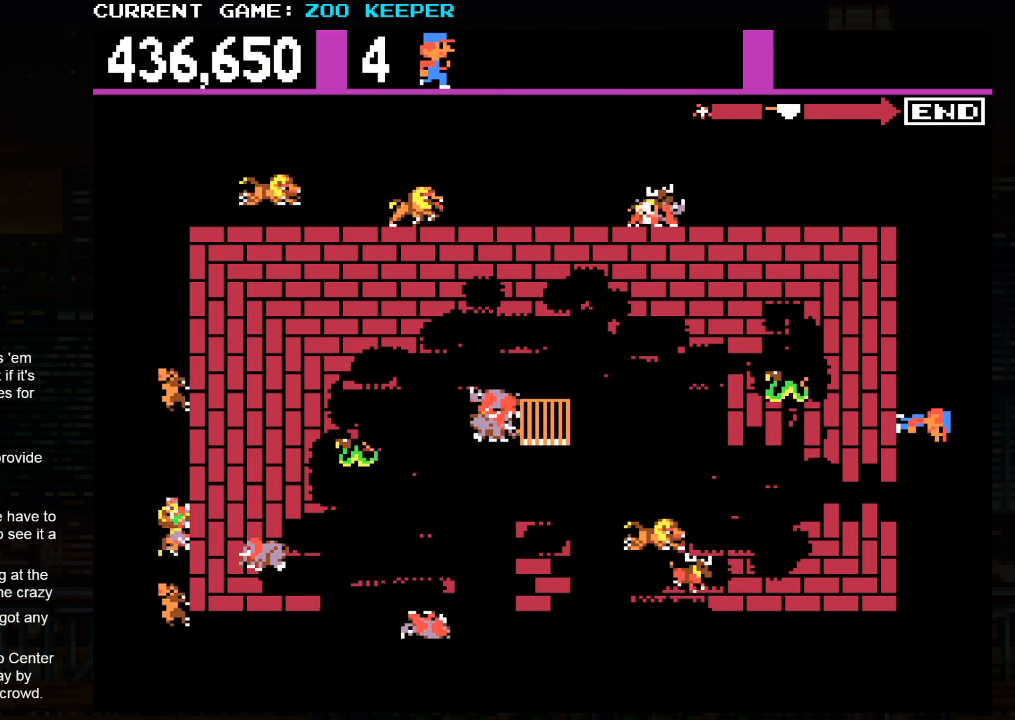
{"buttons": [], "left_stick": "up", "events": [[400, "left_stick", "up"]]}
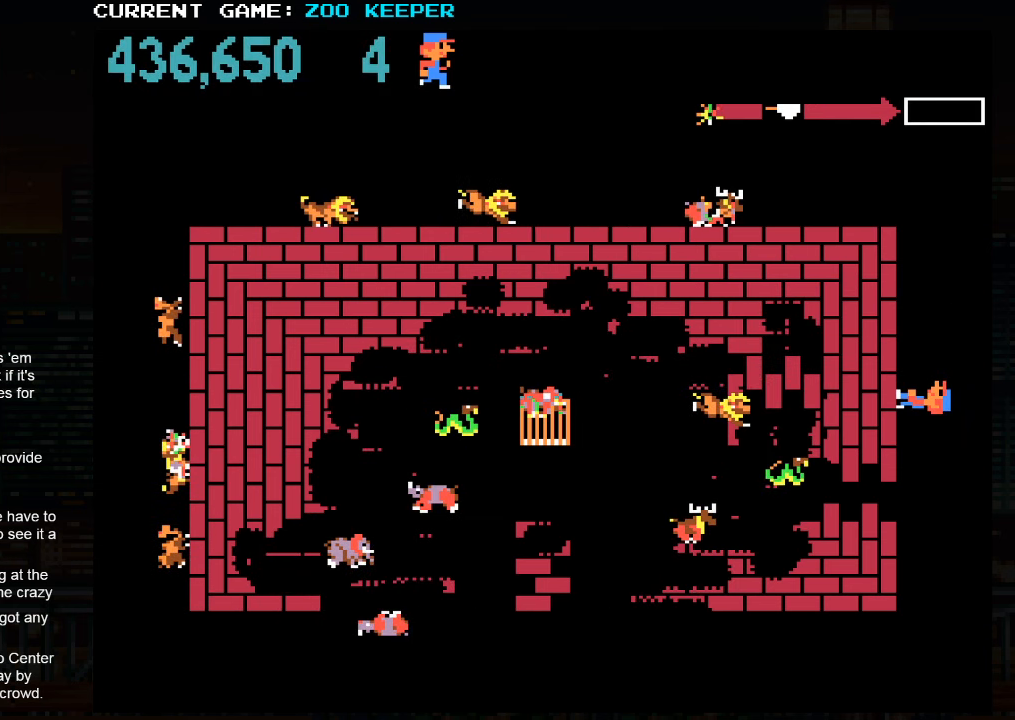
{"buttons": [], "left_stick": "down", "events": [[200, "left_stick", "center"], [333, "left_stick", "down"]]}
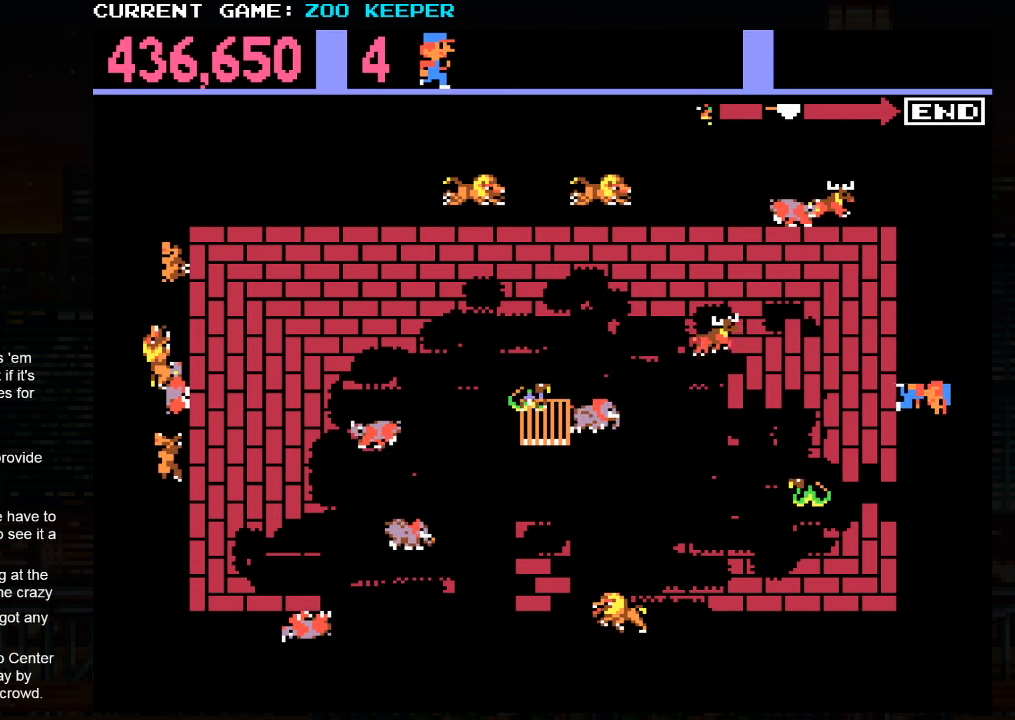
{"buttons": [], "left_stick": "center", "events": [[150, "left_stick", "center"]]}
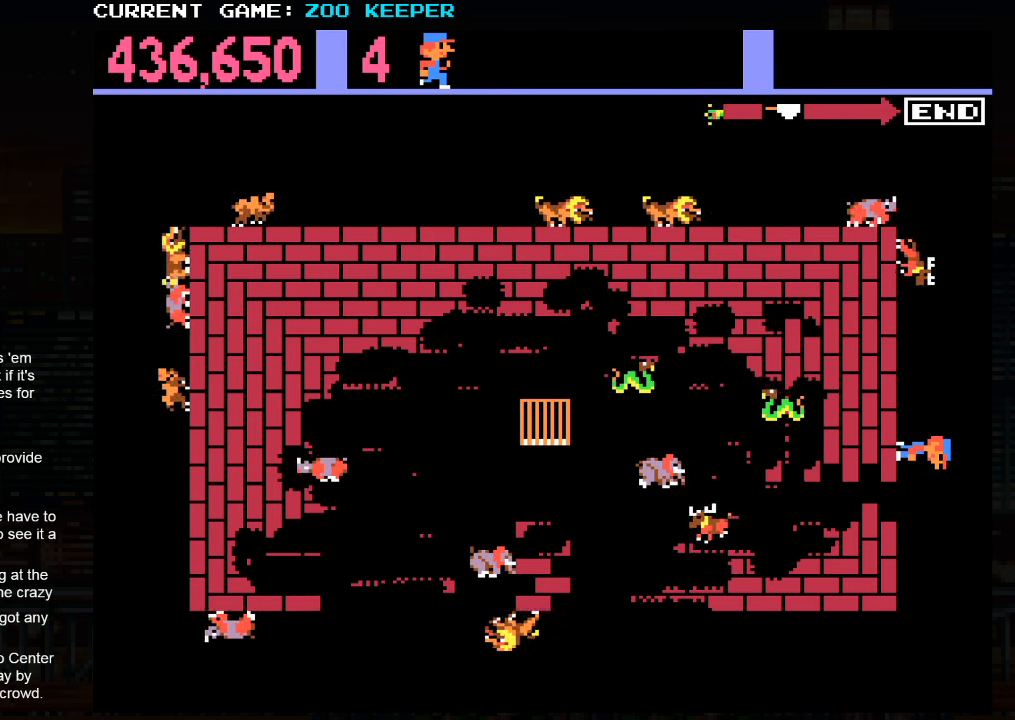
{"buttons": [], "left_stick": "center", "events": [[133, "left_stick", "down"], [450, "left_stick", "center"]]}
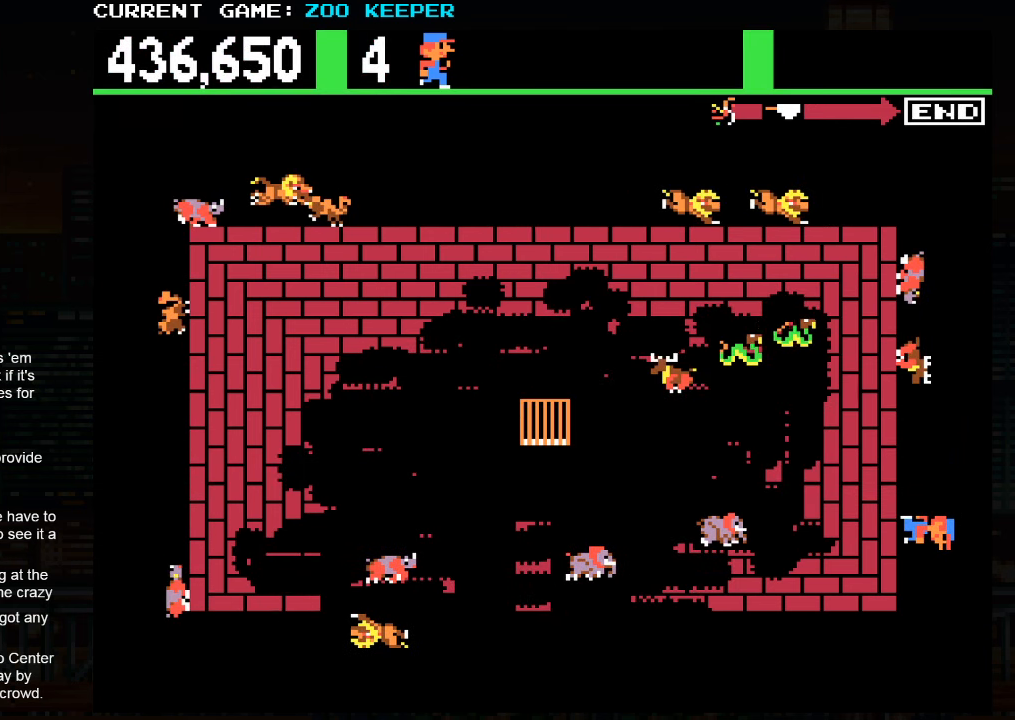
{"buttons": [], "left_stick": "up", "events": [[216, "left_stick", "up"], [250, "SQUARE", "down"], [433, "SQUARE", "up"]]}
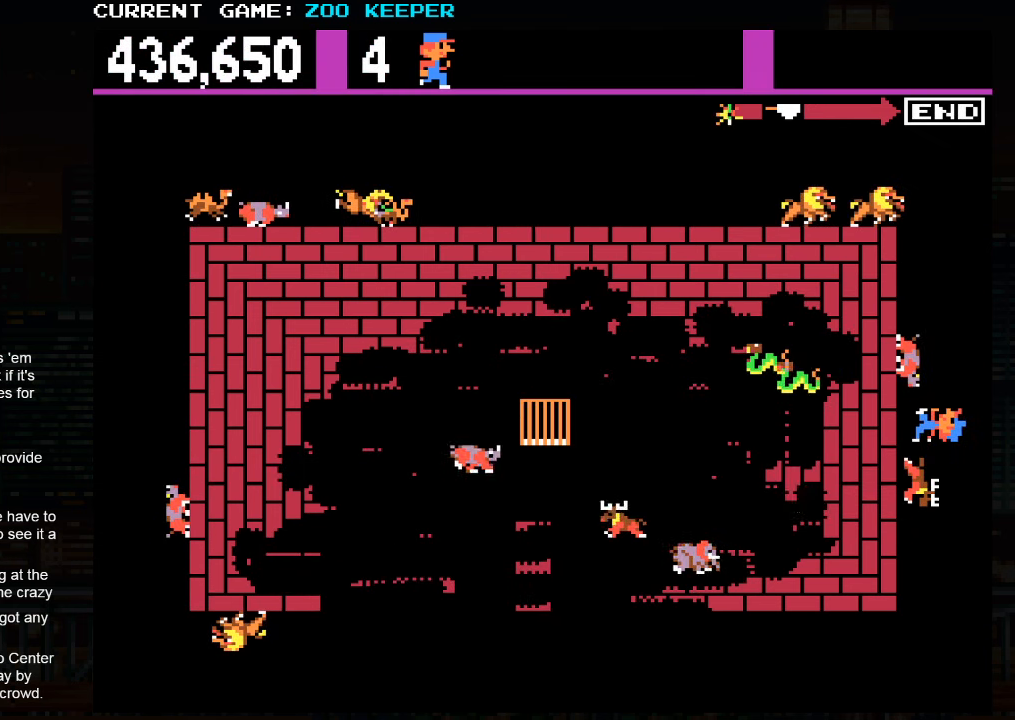
{"buttons": [], "left_stick": "center", "events": [[483, "left_stick", "center"]]}
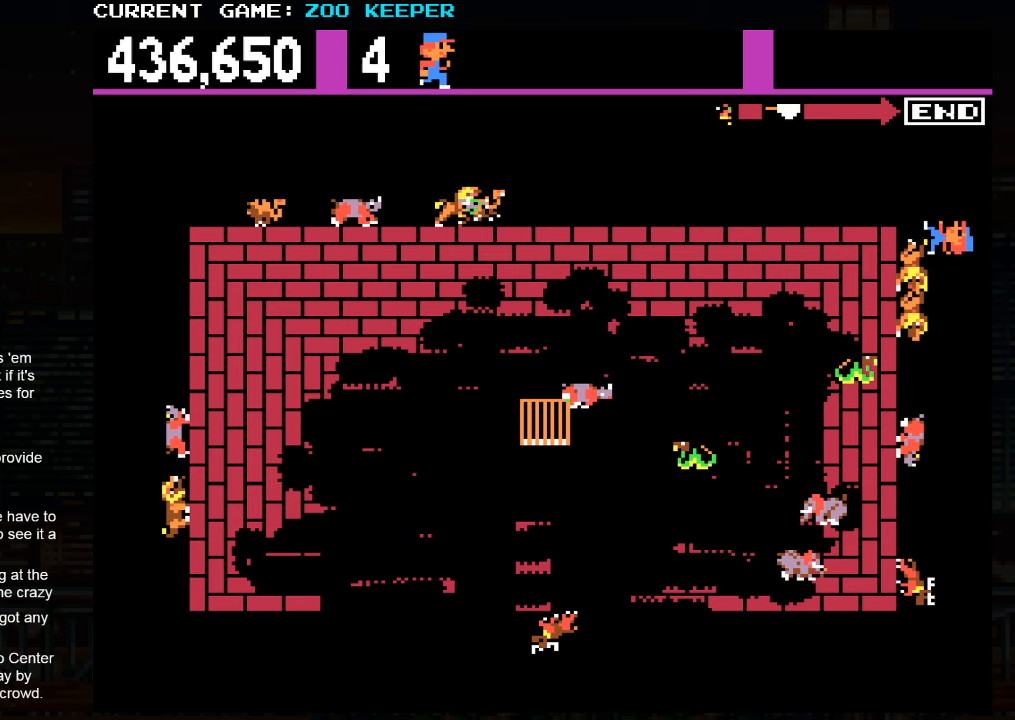
{"buttons": [], "left_stick": "center", "events": [[50, "left_stick", "down-left"], [100, "left_stick", "left"], [400, "left_stick", "center"]]}
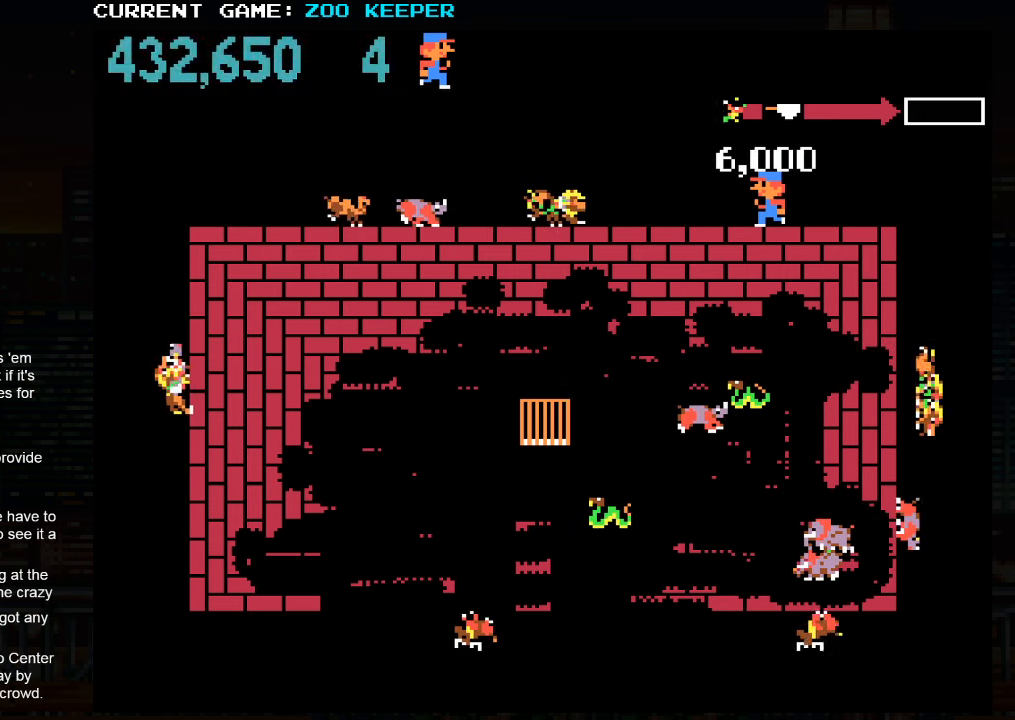
{"buttons": [], "left_stick": "right", "events": [[17, "left_stick", "right"]]}
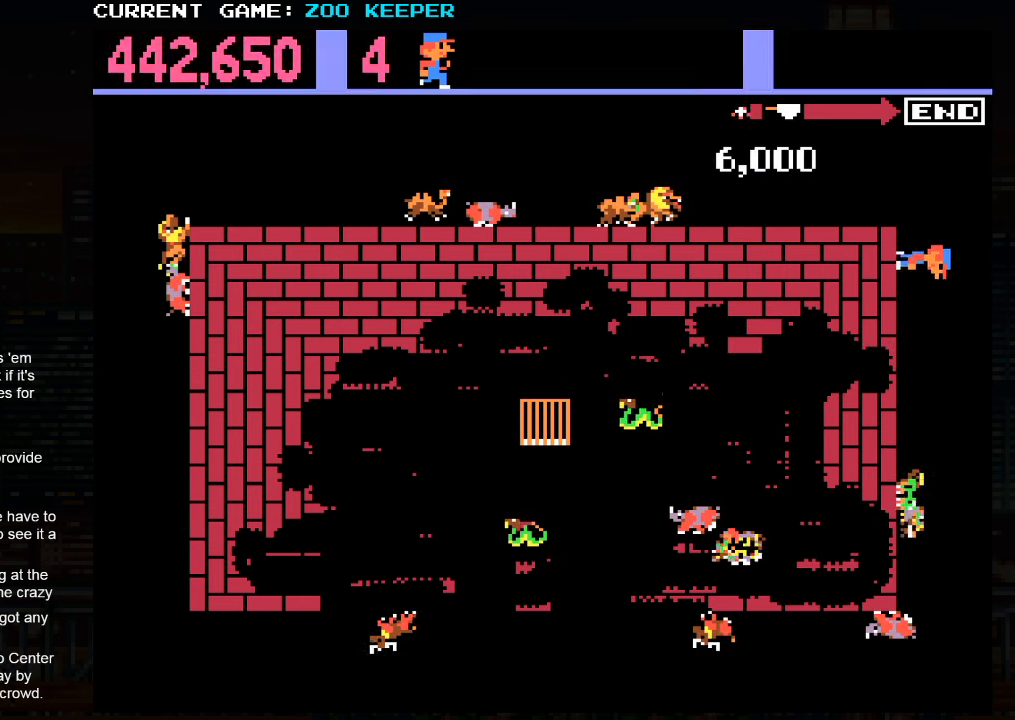
{"buttons": [], "left_stick": "center", "events": [[167, "left_stick", "down"], [400, "left_stick", "center"]]}
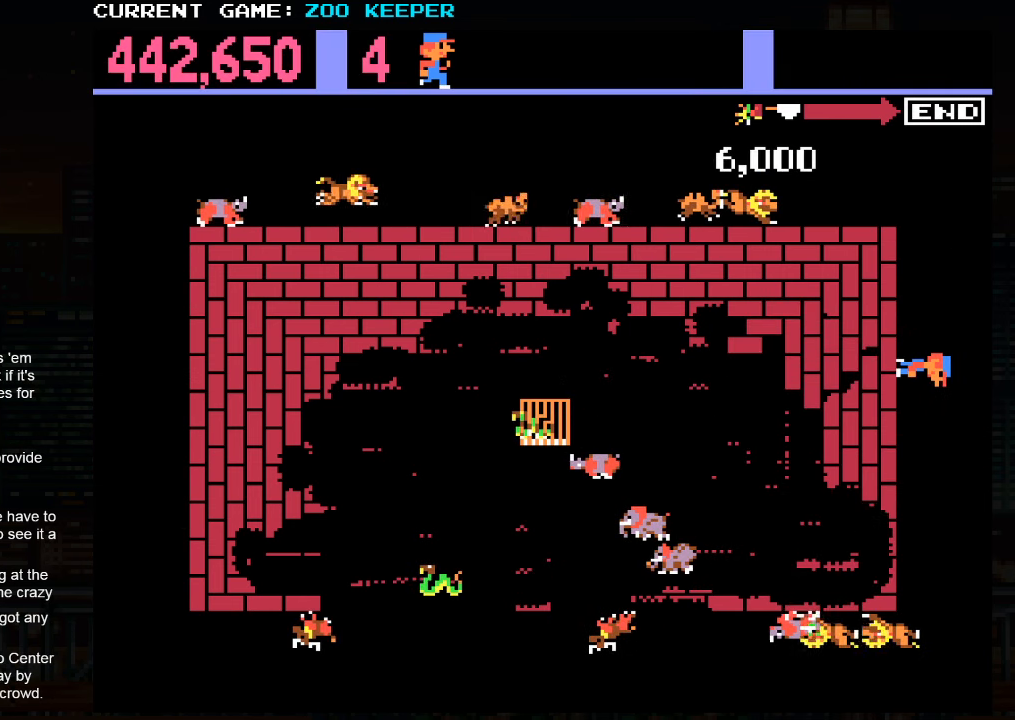
{"buttons": [], "left_stick": "down", "events": [[200, "left_stick", "down"]]}
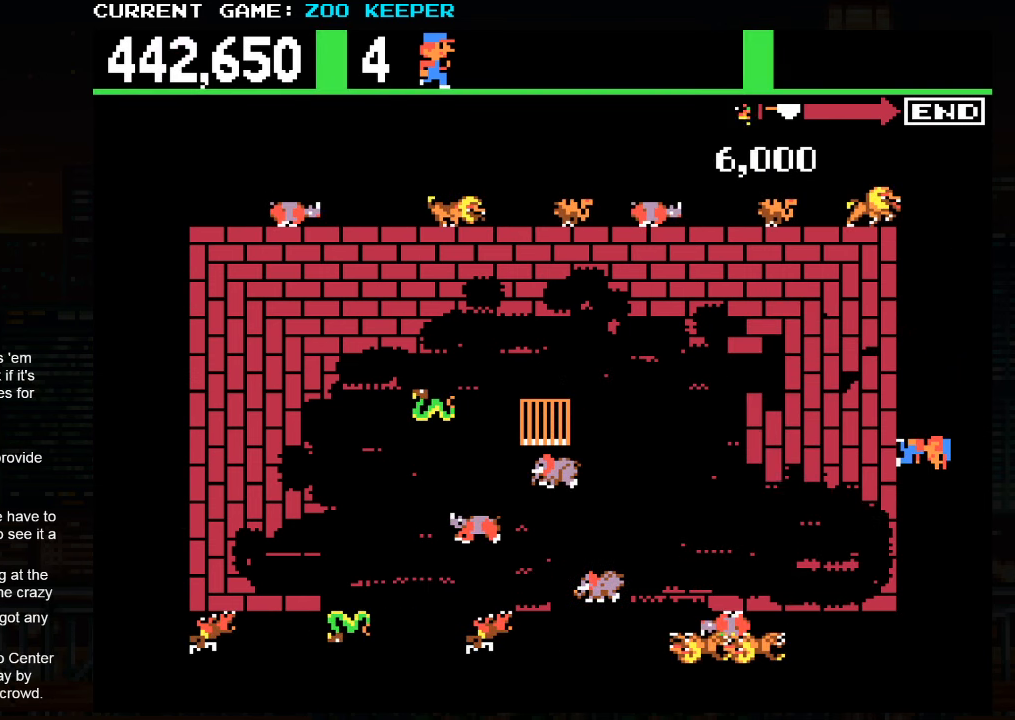
{"buttons": [], "left_stick": "down", "events": [[67, "left_stick", "center"], [233, "left_stick", "down"]]}
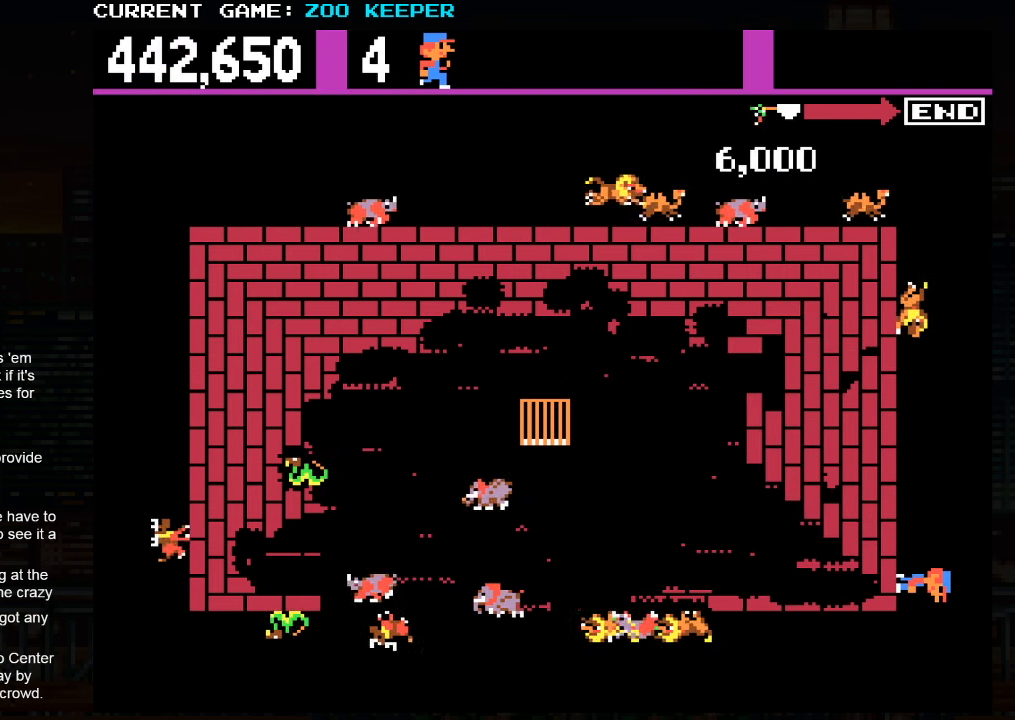
{"buttons": [], "left_stick": "left", "events": [[183, "left_stick", "center"], [483, "left_stick", "left"]]}
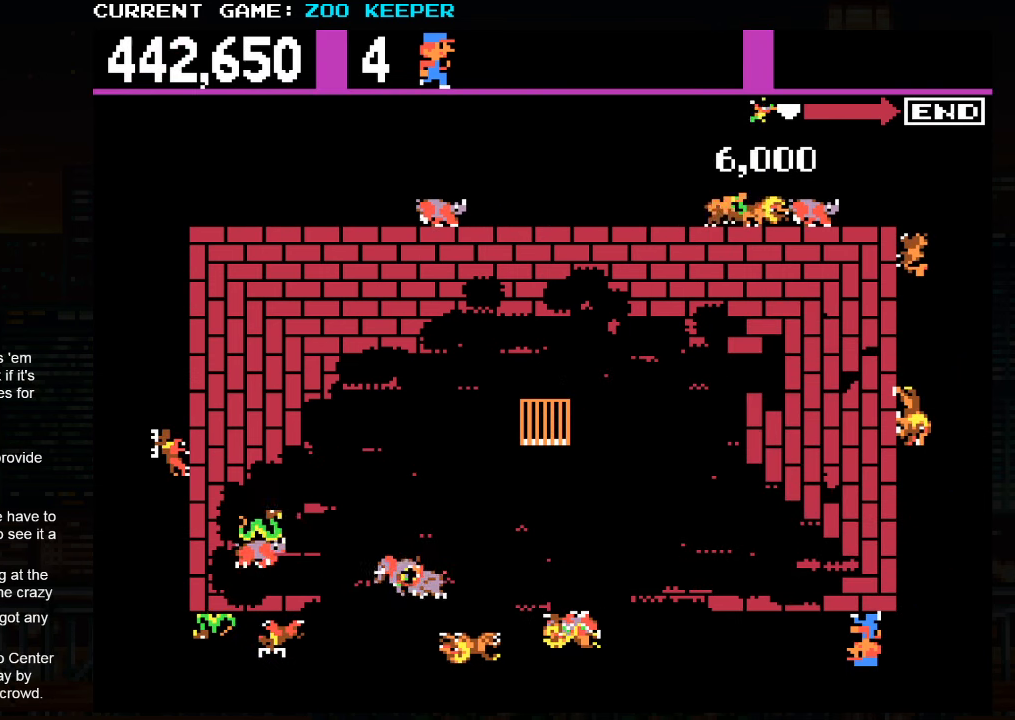
{"buttons": ["SQUARE"], "left_stick": "center", "events": [[467, "left_stick", "center"], [483, "SQUARE", "down"]]}
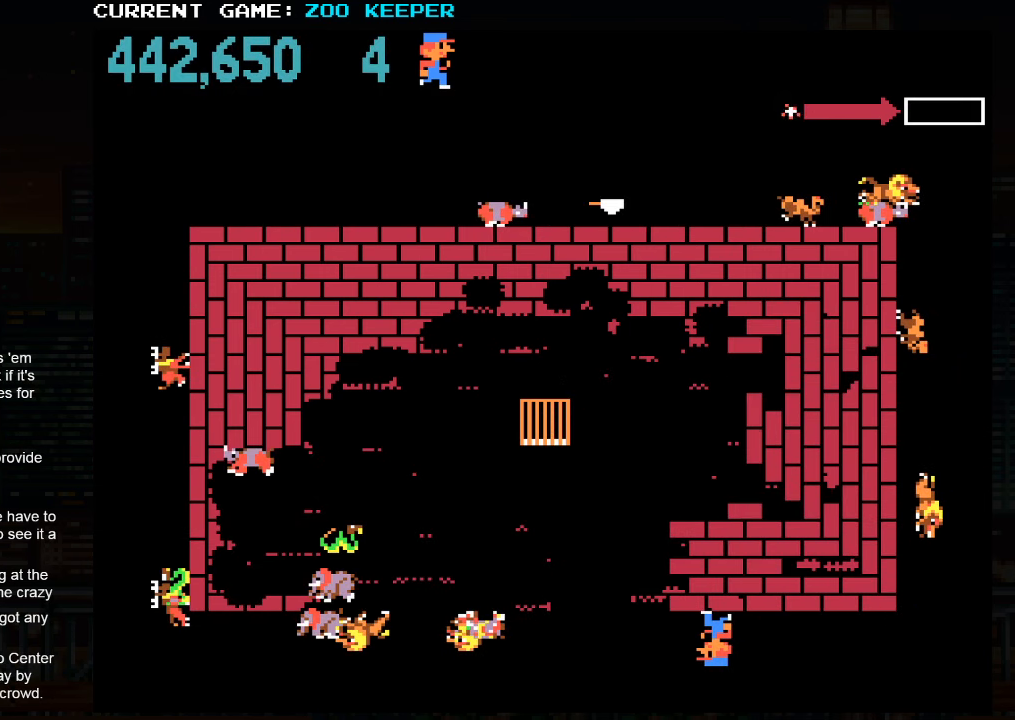
{"buttons": [], "left_stick": "left", "events": [[183, "left_stick", "left"], [283, "SQUARE", "up"]]}
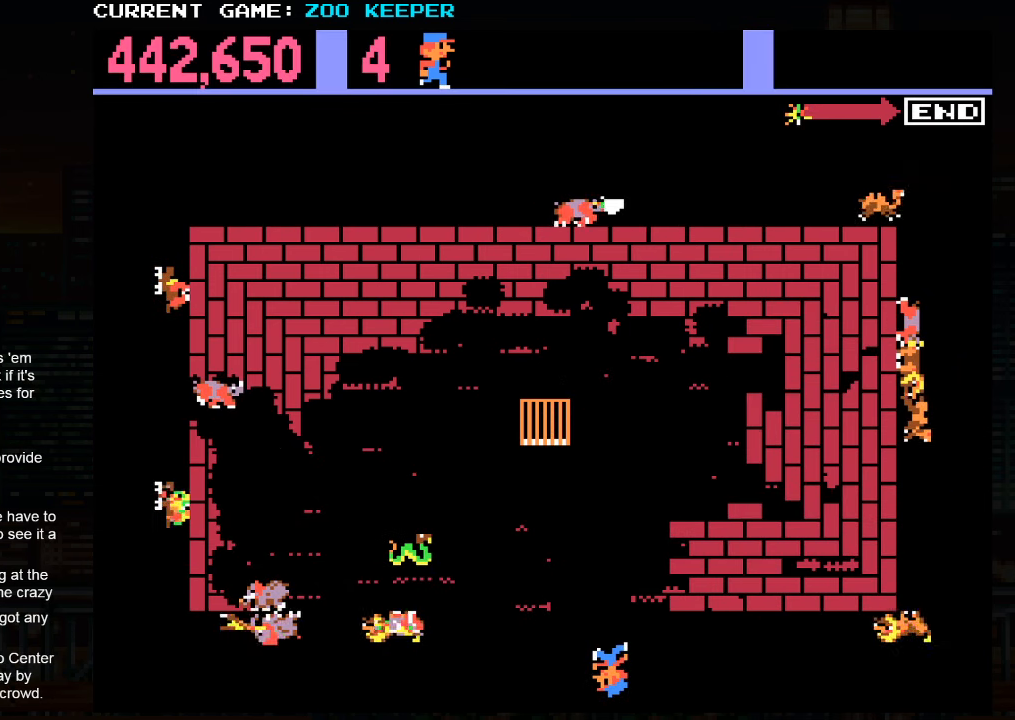
{"buttons": [], "left_stick": "left", "events": []}
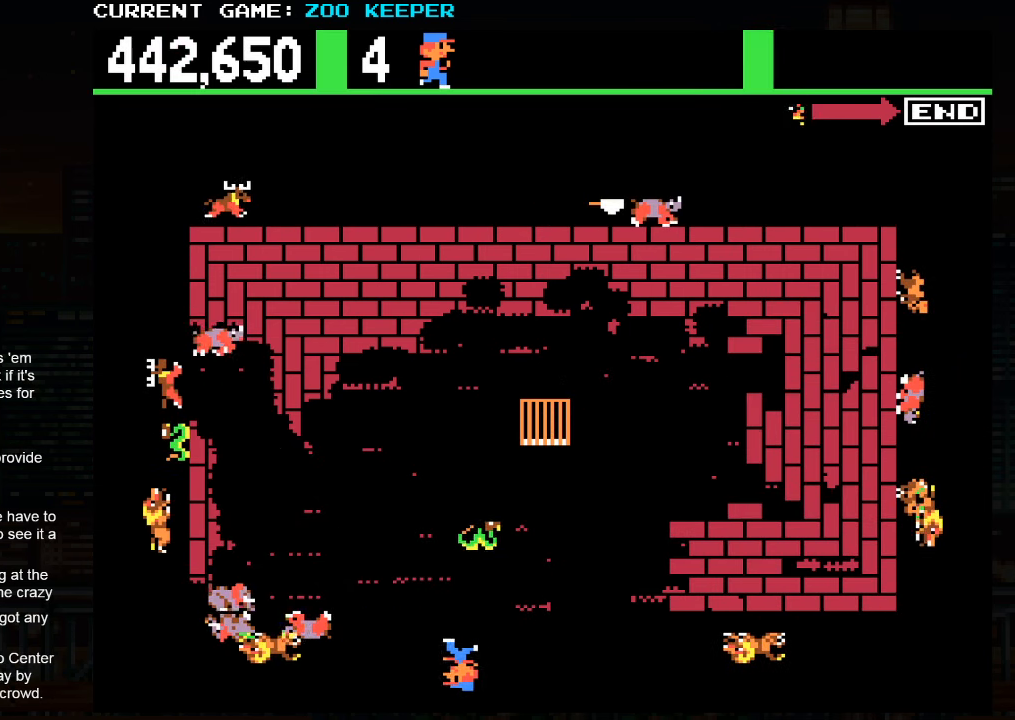
{"buttons": [], "left_stick": "center", "events": [[133, "left_stick", "right"], [300, "left_stick", "left"], [400, "left_stick", "right"], [500, "left_stick", "center"]]}
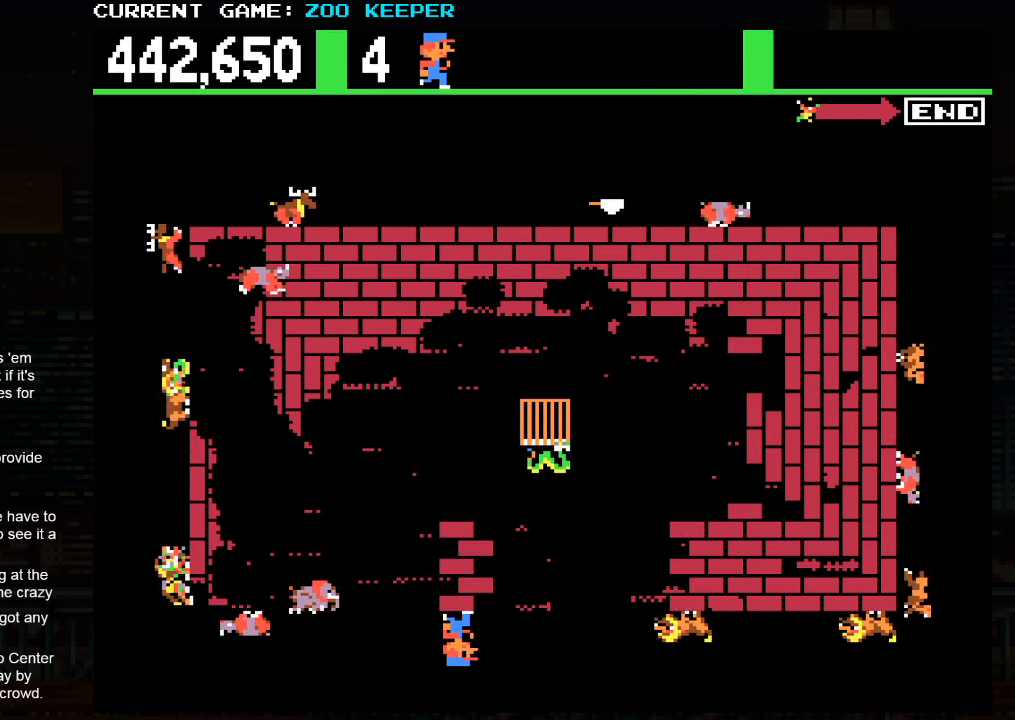
{"buttons": [], "left_stick": "left", "events": [[33, "left_stick", "left"]]}
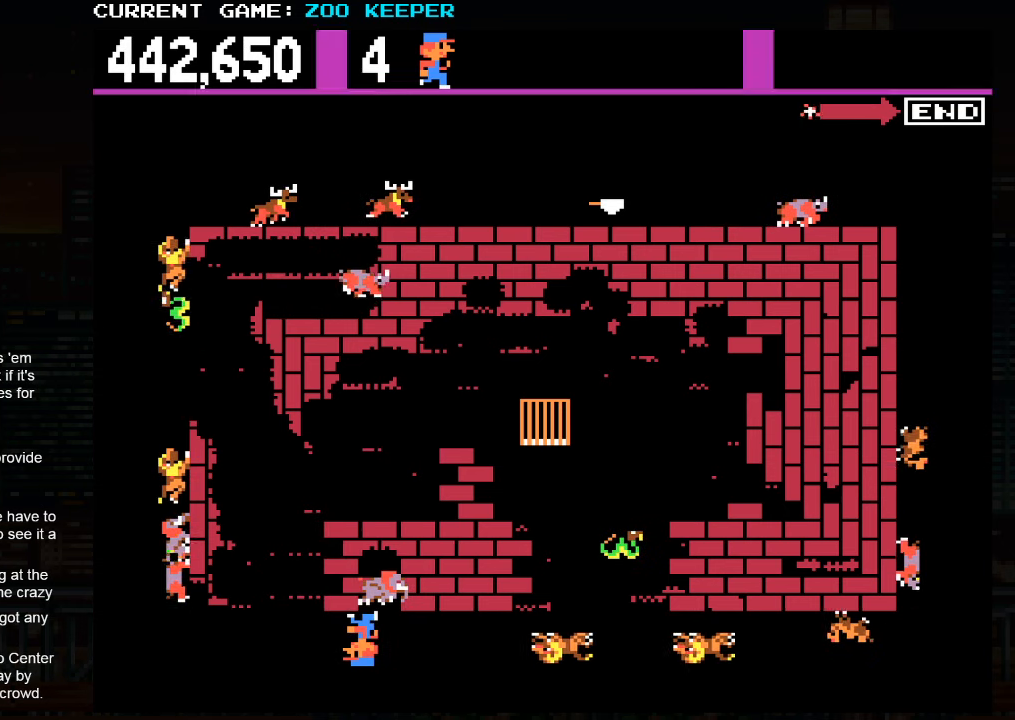
{"buttons": [], "left_stick": "center", "events": [[500, "left_stick", "center"]]}
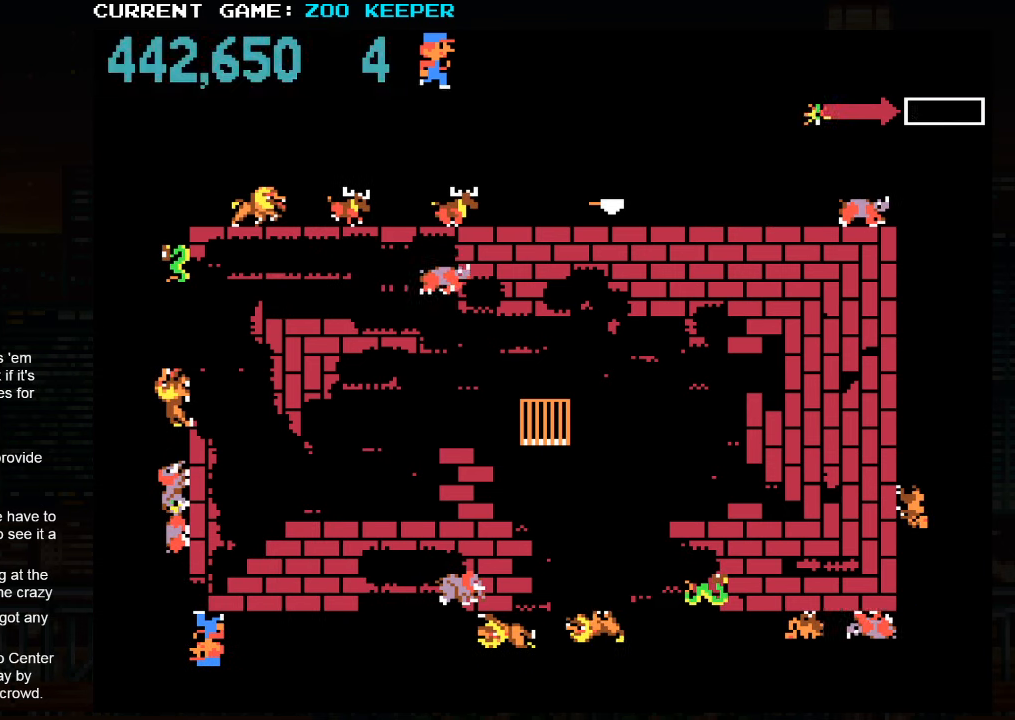
{"buttons": [], "left_stick": "center", "events": []}
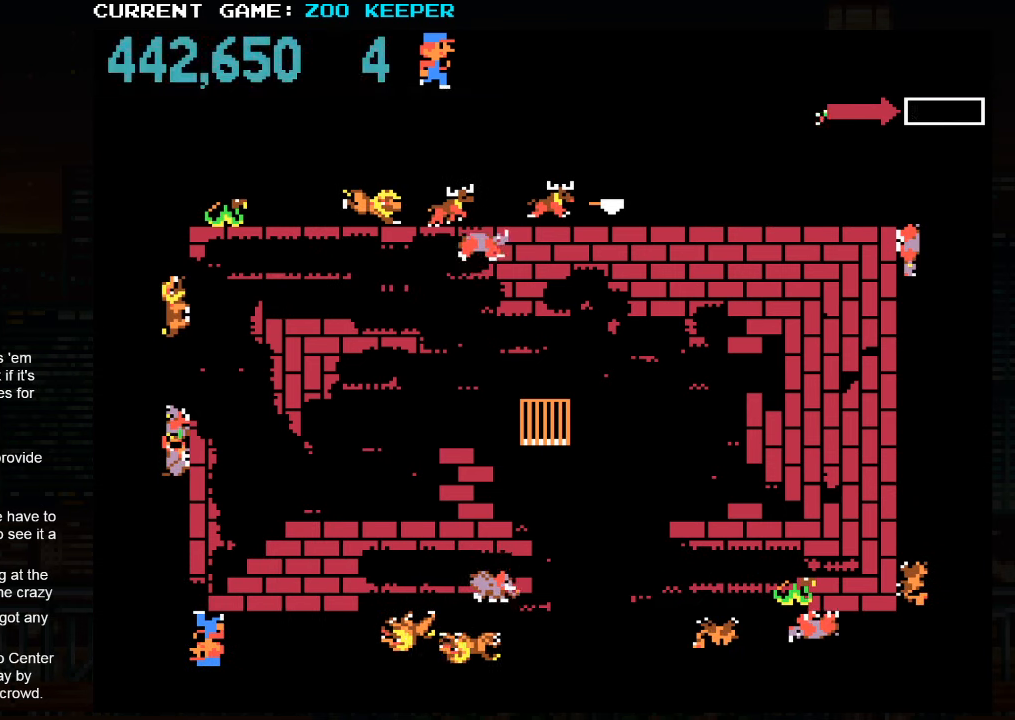
{"buttons": [], "left_stick": "center", "events": [[84, "left_stick", "left"], [217, "left_stick", "up"], [350, "left_stick", "center"]]}
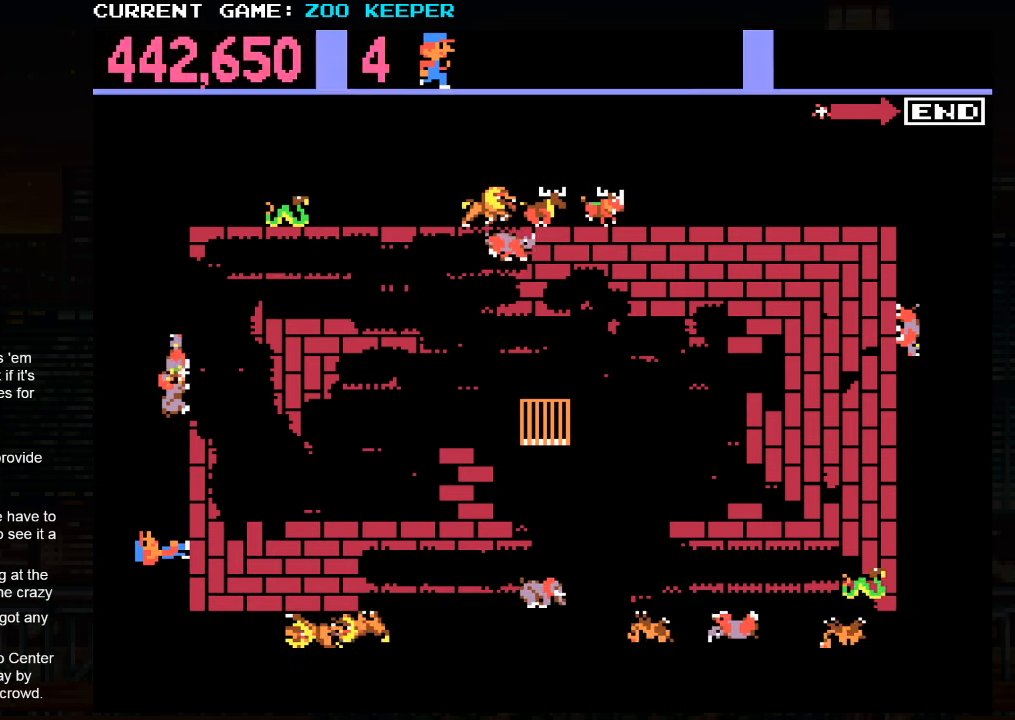
{"buttons": ["SQUARE"], "left_stick": "up", "events": [[100, "left_stick", "up"], [434, "SQUARE", "down"]]}
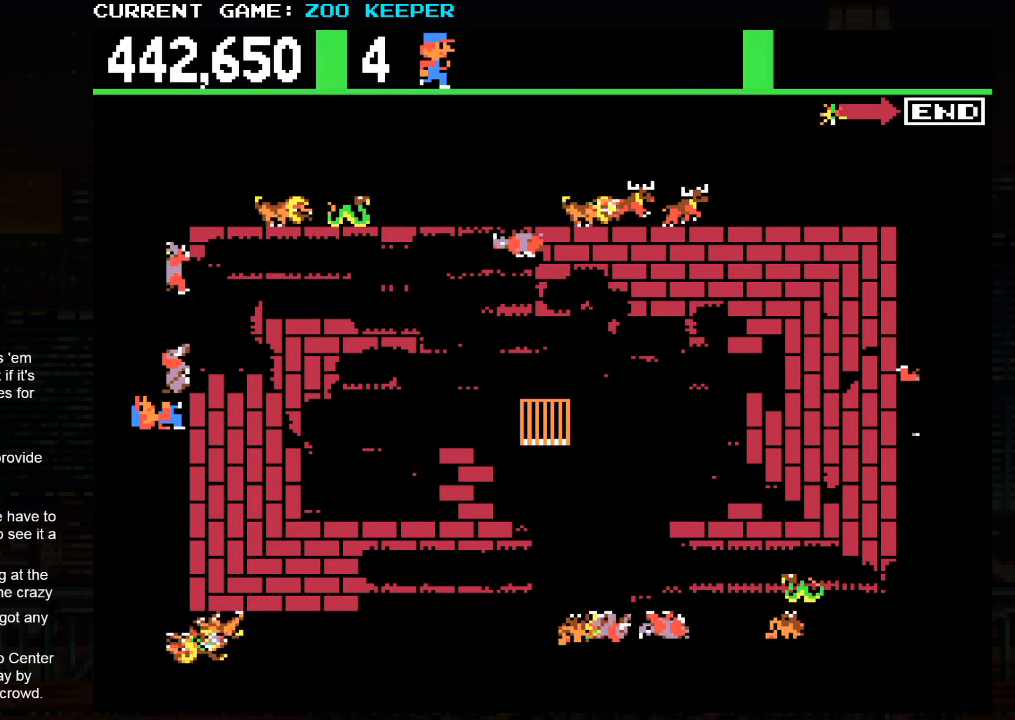
{"buttons": [], "left_stick": "right", "events": [[150, "SQUARE", "up"], [467, "left_stick", "right"]]}
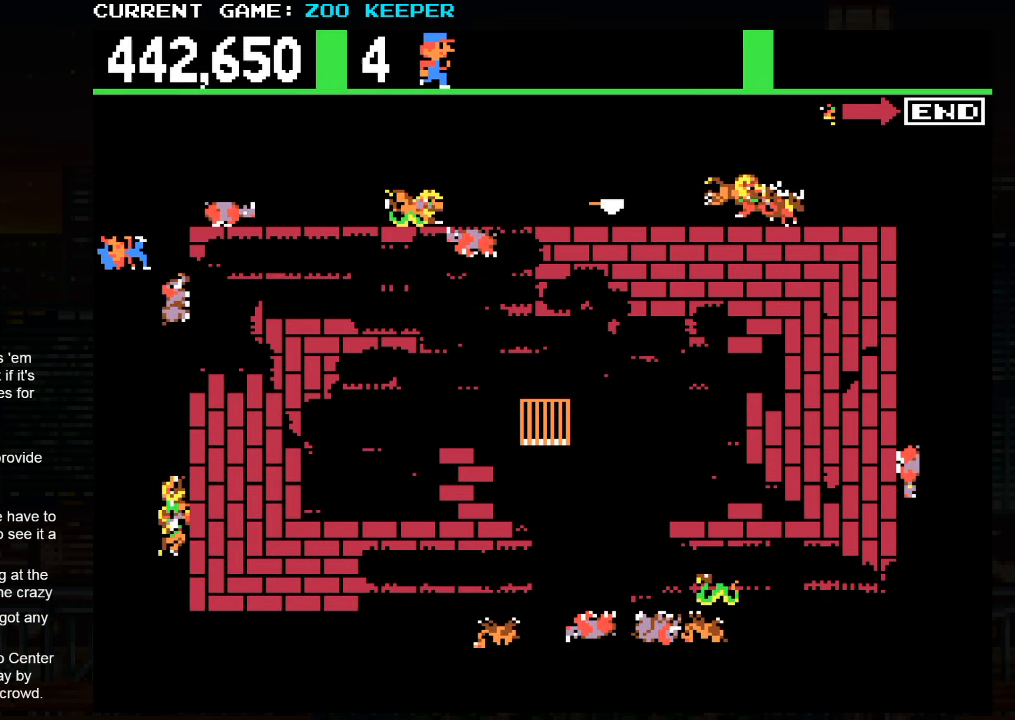
{"buttons": [], "left_stick": "right", "events": []}
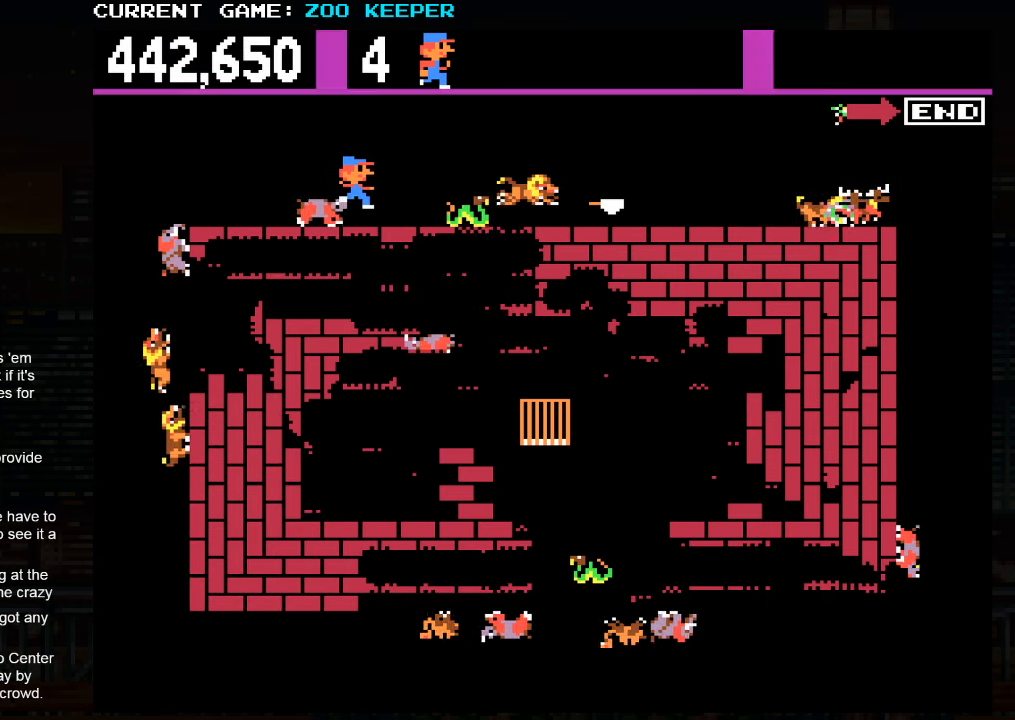
{"buttons": [], "left_stick": "right", "events": [[334, "left_stick", "center"], [467, "left_stick", "right"]]}
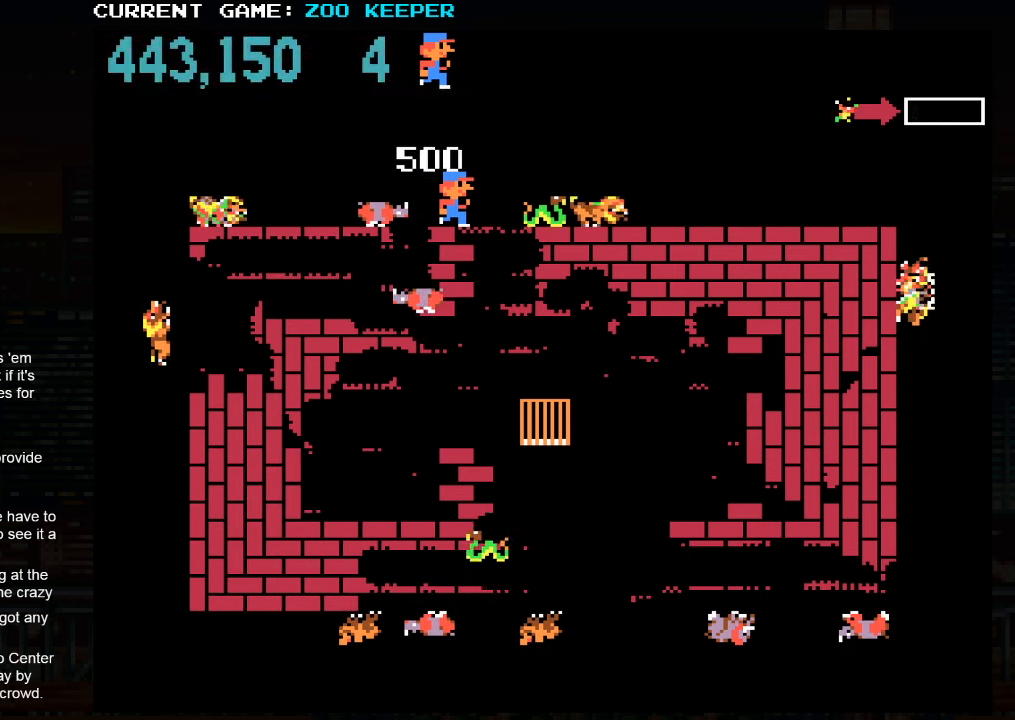
{"buttons": [], "left_stick": "center", "events": [[134, "left_stick", "center"], [300, "left_stick", "right"], [467, "left_stick", "center"]]}
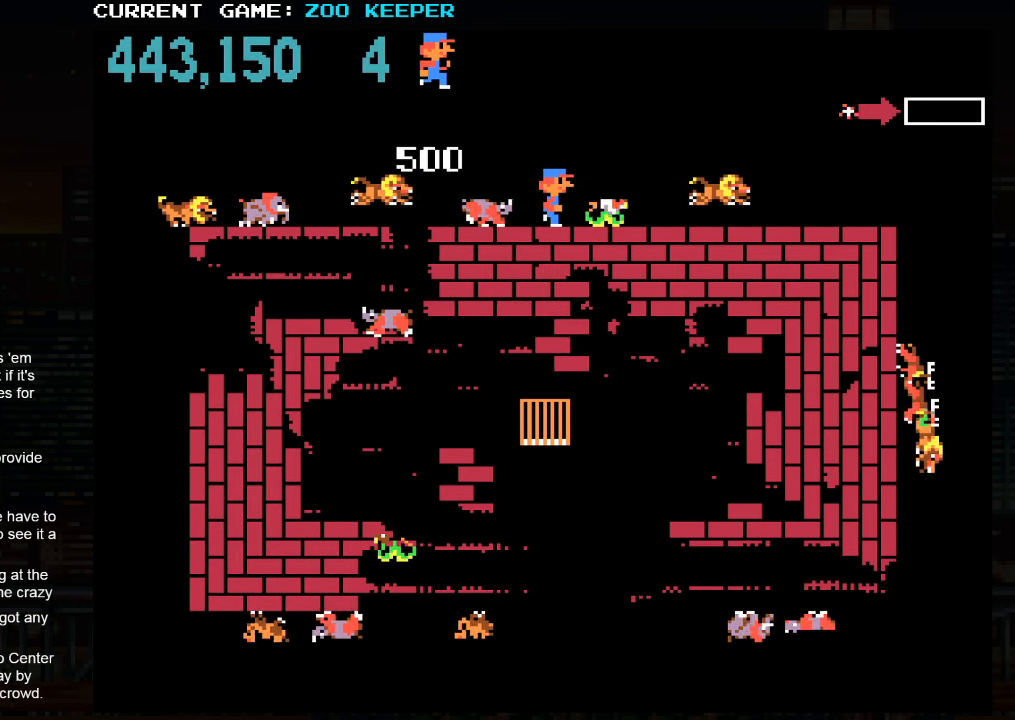
{"buttons": [], "left_stick": "right", "events": [[84, "left_stick", "right"], [167, "left_stick", "center"], [250, "left_stick", "right"], [400, "left_stick", "center"], [500, "left_stick", "right"]]}
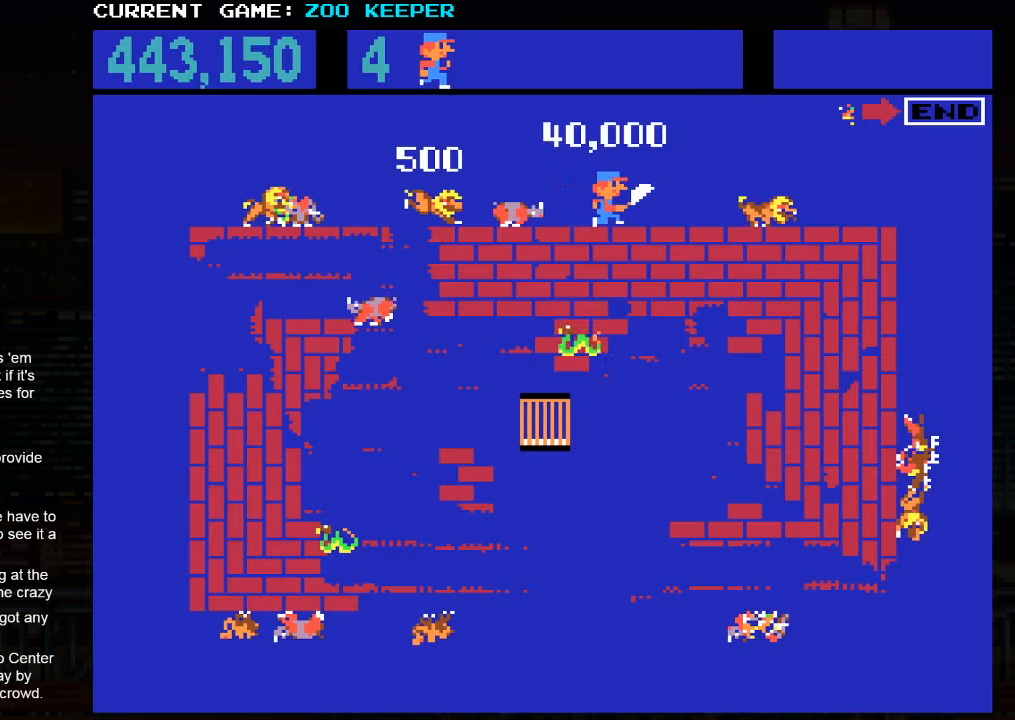
{"buttons": [], "left_stick": "left", "events": [[100, "left_stick", "left"]]}
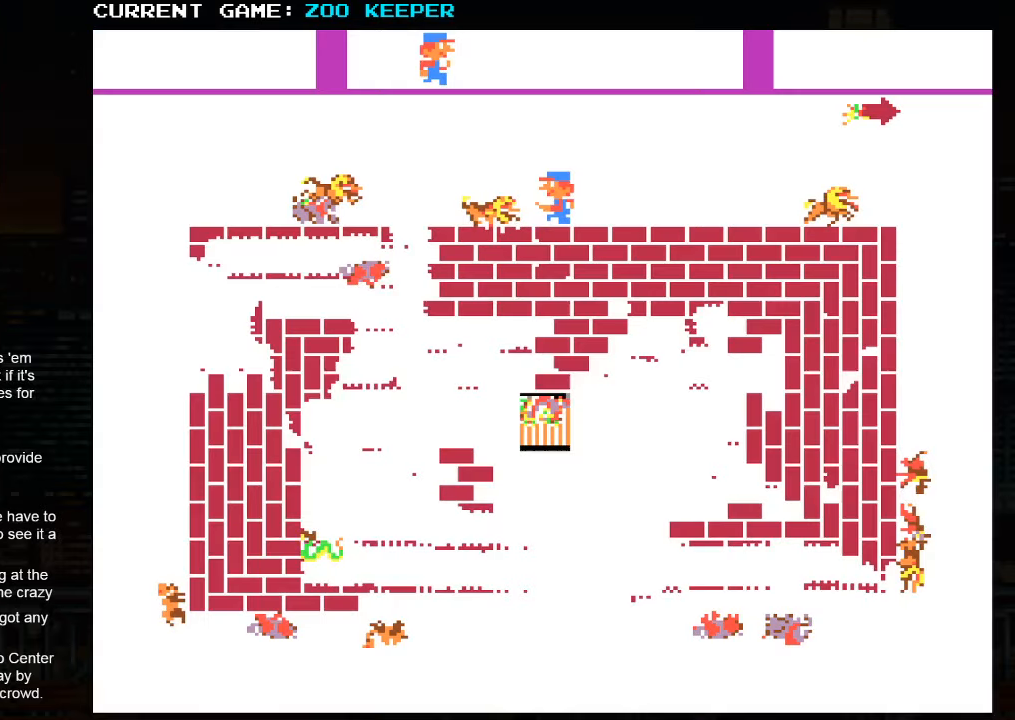
{"buttons": [], "left_stick": "left", "events": []}